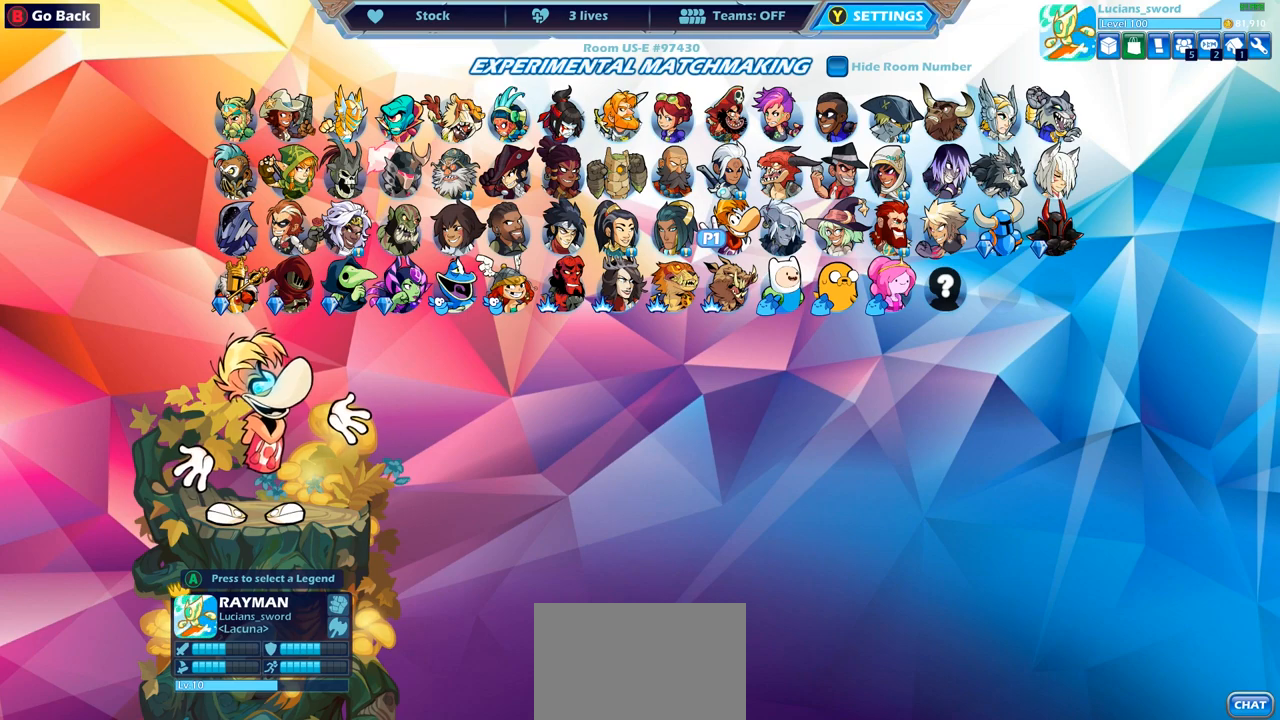
Gameplay with a controller (PlayStation layout); each line is a JSON object with the inputs held at the frame after it. "events" lists button and stick changes between this image and that frame as [ms after this image, input, new state], when the widget could be followed in between.
{"buttons": [], "left_stick": "center", "right_stick": "center", "events": [[17, "CROSS", "down"], [183, "CROSS", "up"]]}
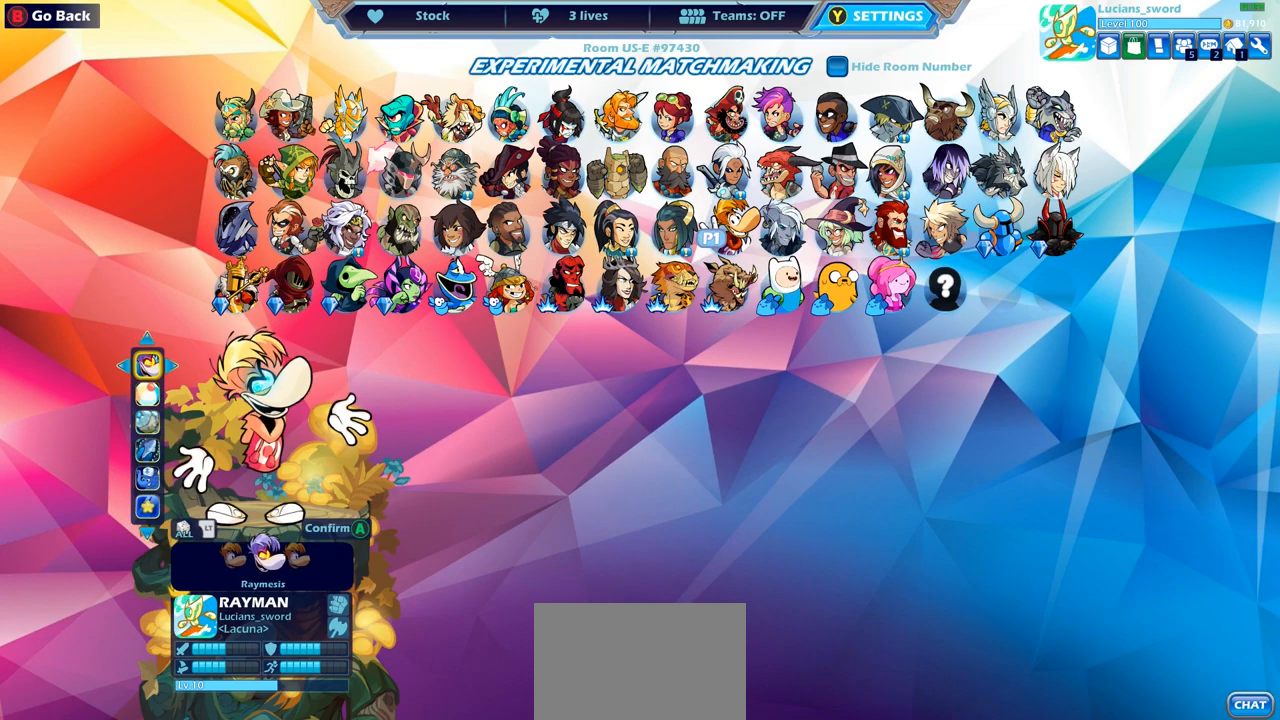
{"buttons": [], "left_stick": "center", "right_stick": "center", "events": [[117, "CROSS", "down"], [217, "CROSS", "up"]]}
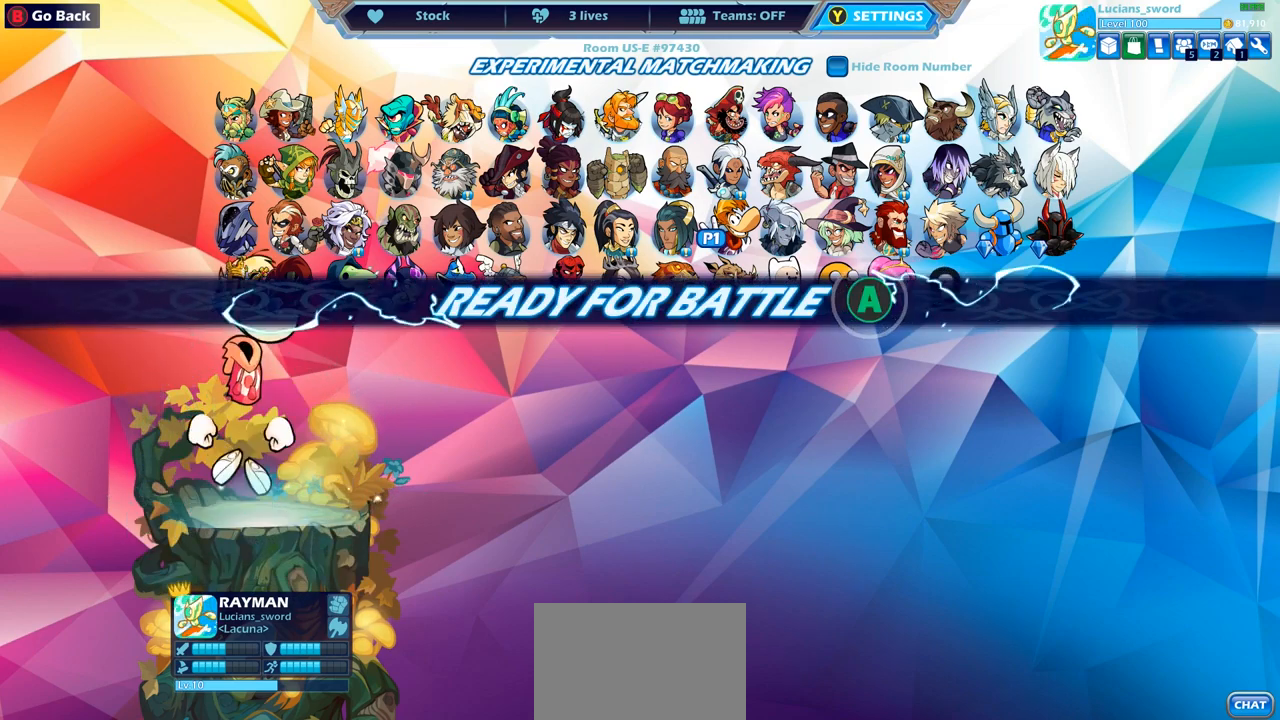
{"buttons": ["CROSS"], "left_stick": "center", "right_stick": "center", "events": [[217, "CROSS", "down"], [317, "CROSS", "up"], [450, "CROSS", "down"]]}
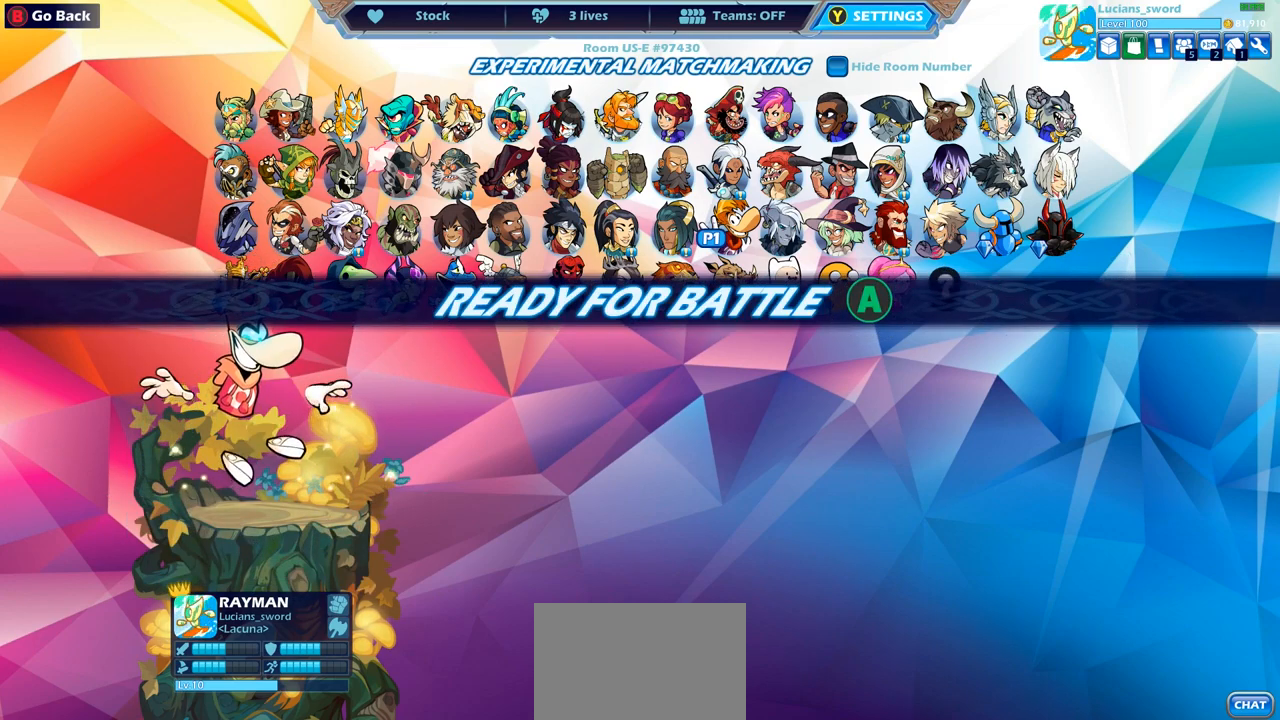
{"buttons": [], "left_stick": "center", "right_stick": "center", "events": [[50, "CROSS", "up"]]}
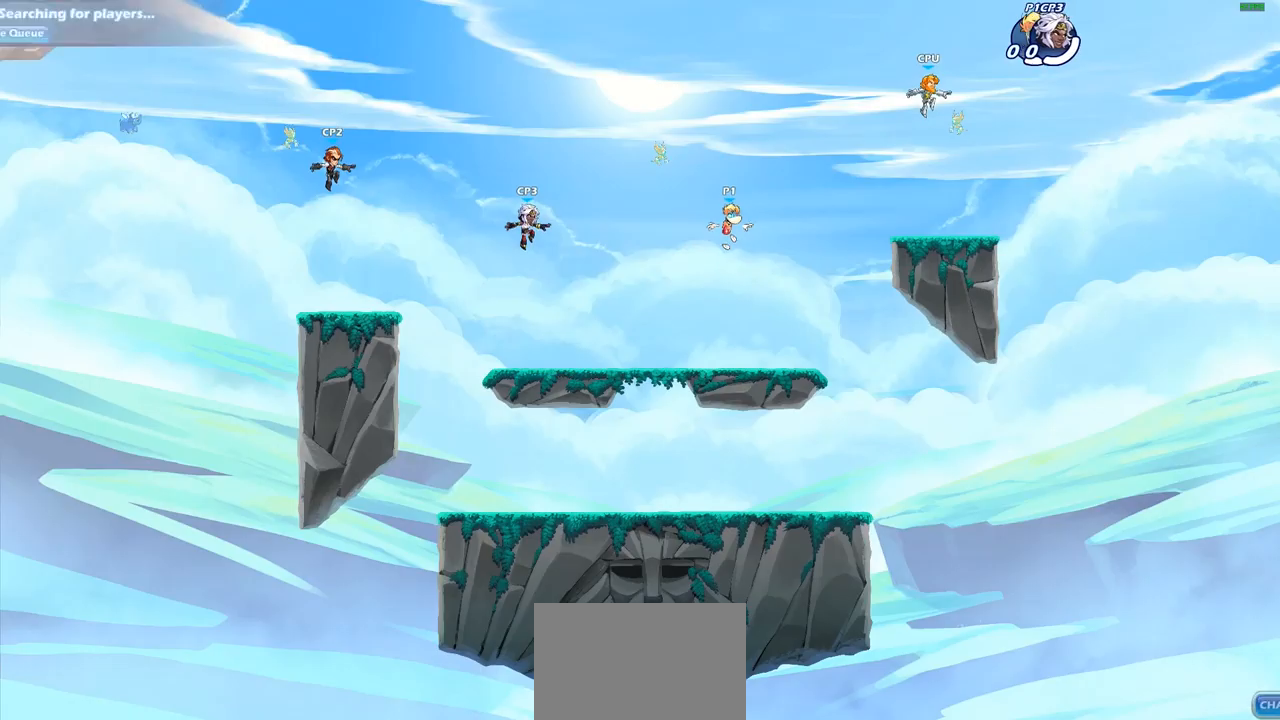
{"buttons": [], "left_stick": "right", "right_stick": "center", "events": [[500, "left_stick", "right"]]}
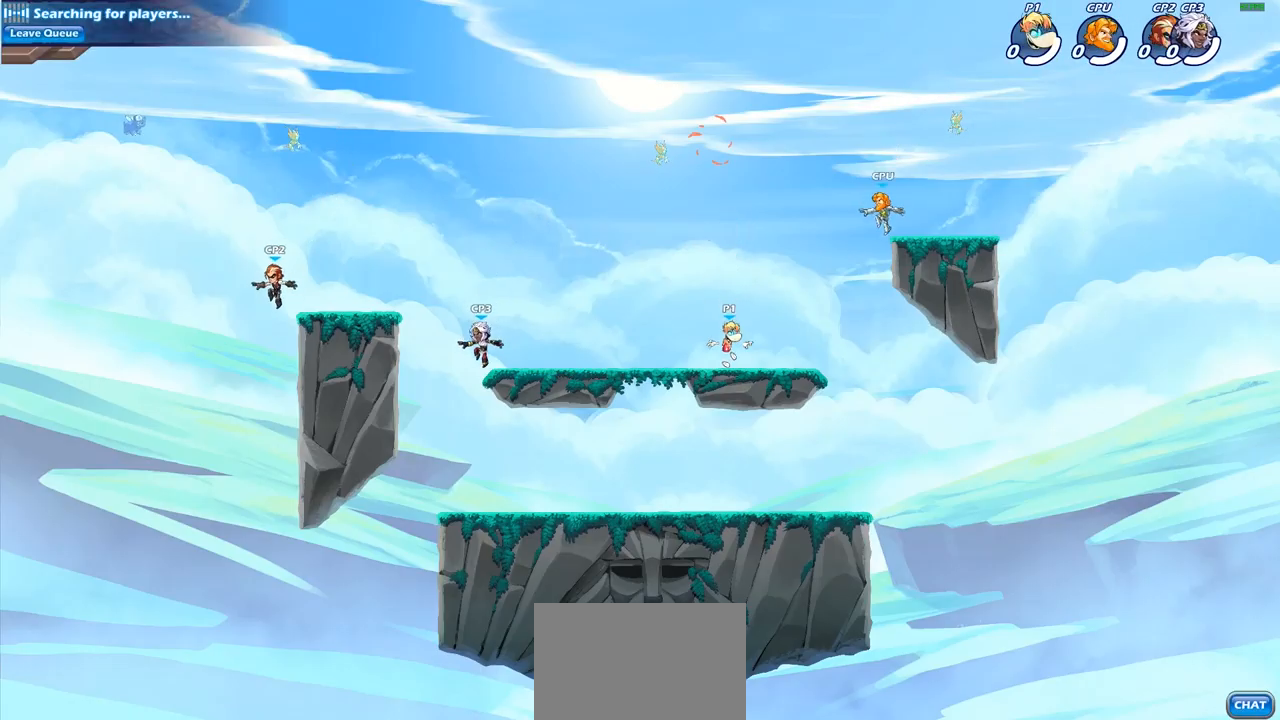
{"buttons": [], "left_stick": "up-right", "right_stick": "center", "events": [[100, "CROSS", "down"], [100, "R1", "down"], [100, "R2", "down"], [233, "R1", "up"], [233, "R2", "up"], [250, "CROSS", "up"], [317, "left_stick", "up"], [367, "CROSS", "down"], [467, "left_stick", "up-right"], [483, "CROSS", "up"]]}
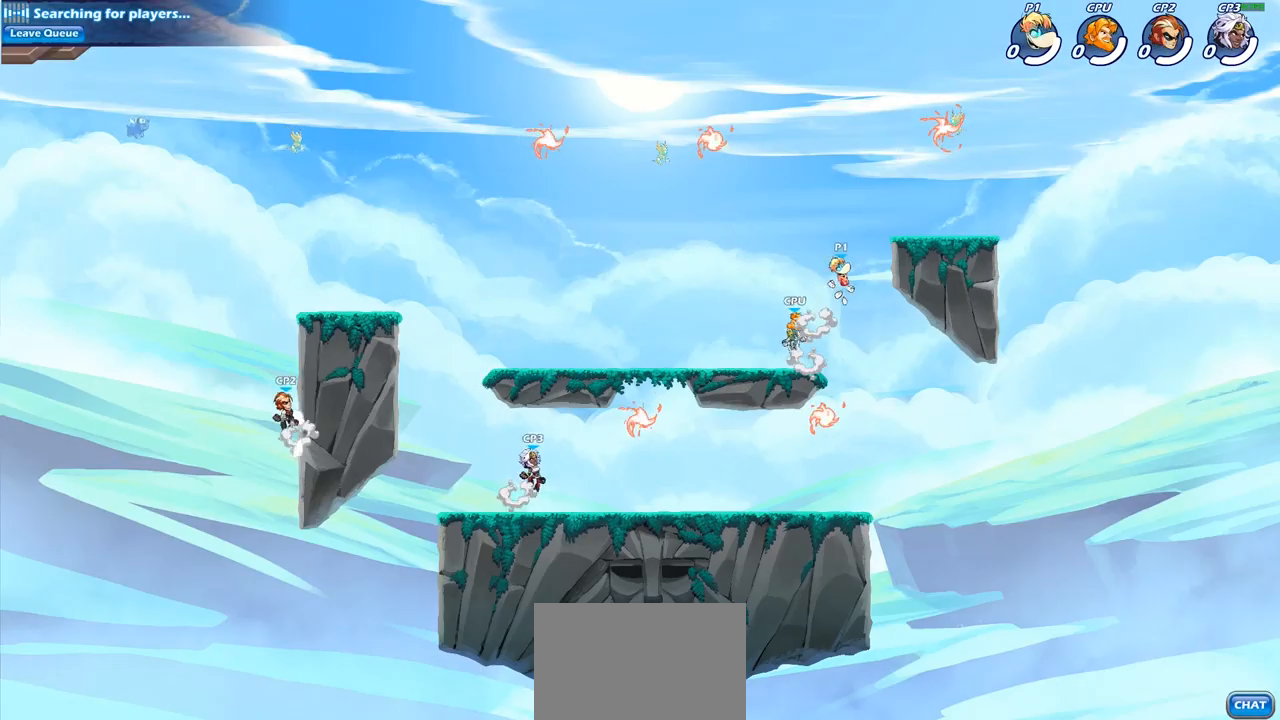
{"buttons": [], "left_stick": "down-right", "right_stick": "center", "events": [[50, "CROSS", "down"], [217, "CROSS", "up"], [400, "left_stick", "down-right"]]}
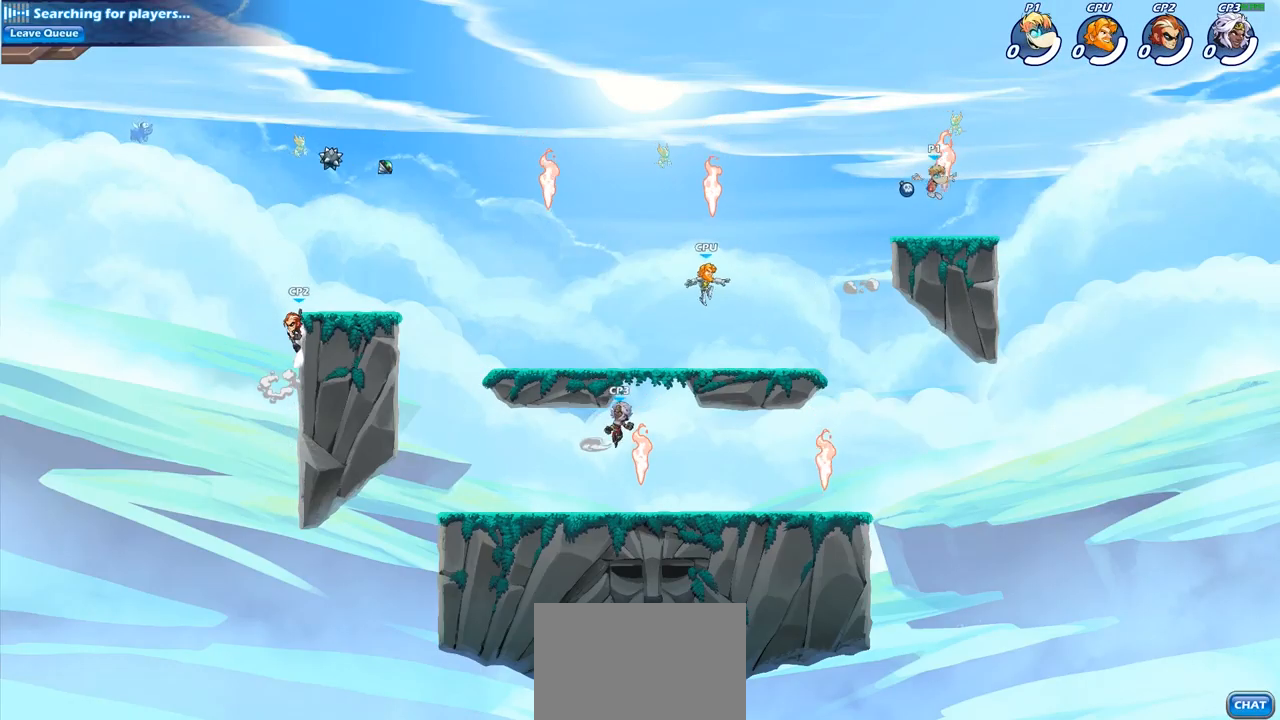
{"buttons": ["R1", "R2"], "left_stick": "down-left", "right_stick": "center", "events": [[33, "left_stick", "down-left"], [167, "left_stick", "left"], [183, "R1", "down"], [300, "R1", "up"], [400, "left_stick", "down-left"], [450, "R2", "down"], [467, "R1", "down"]]}
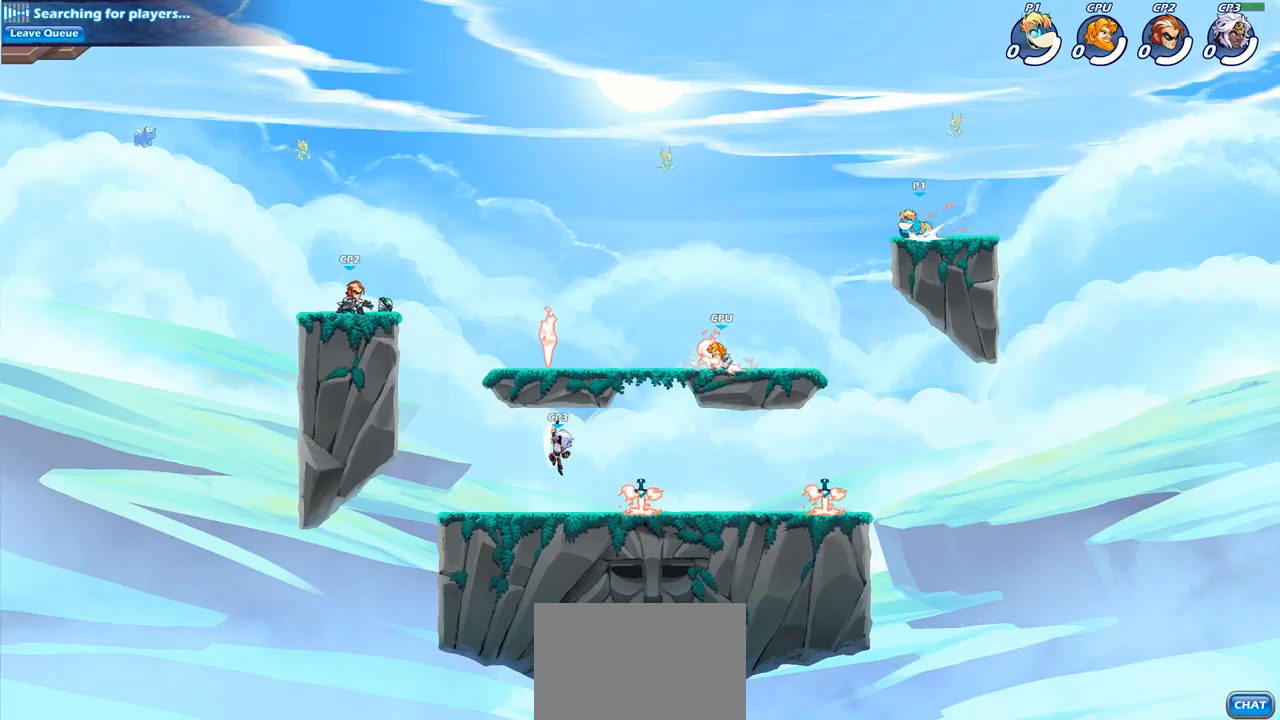
{"buttons": ["CIRCLE"], "left_stick": "down-left", "right_stick": "center", "events": [[17, "CIRCLE", "down"], [100, "R1", "up"], [100, "R2", "up"]]}
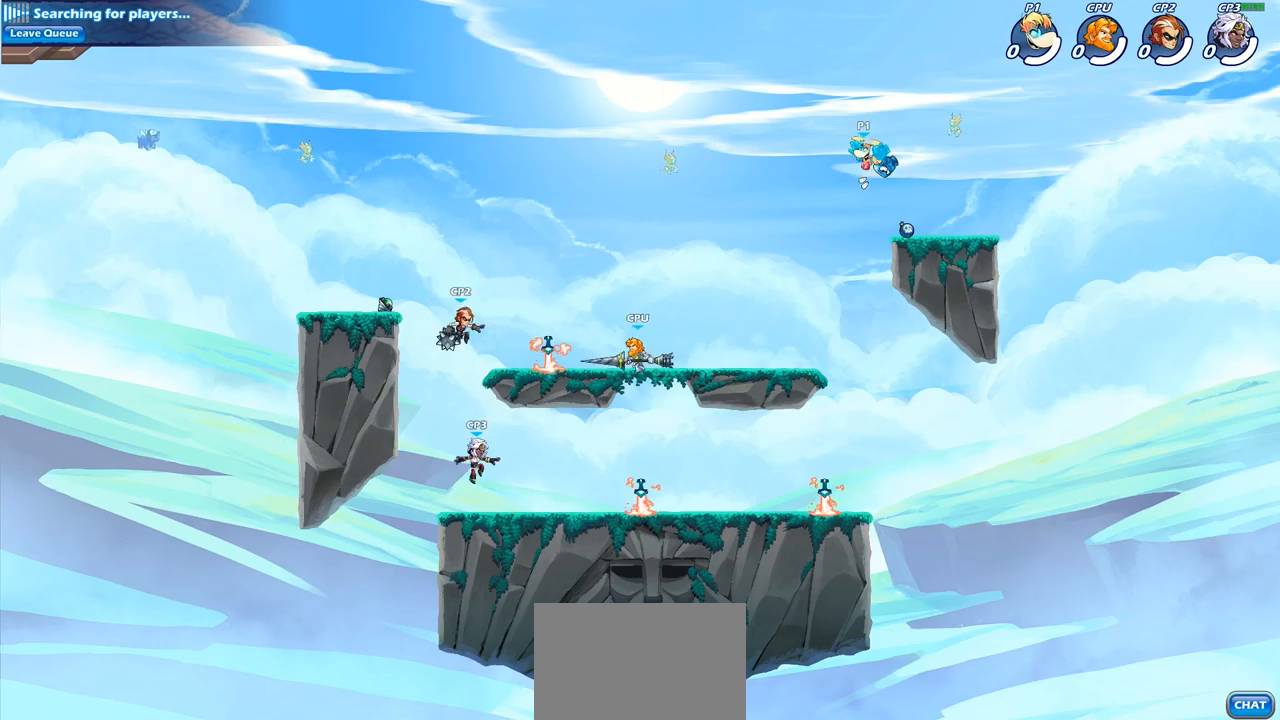
{"buttons": ["CIRCLE"], "left_stick": "down-left", "right_stick": "center", "events": []}
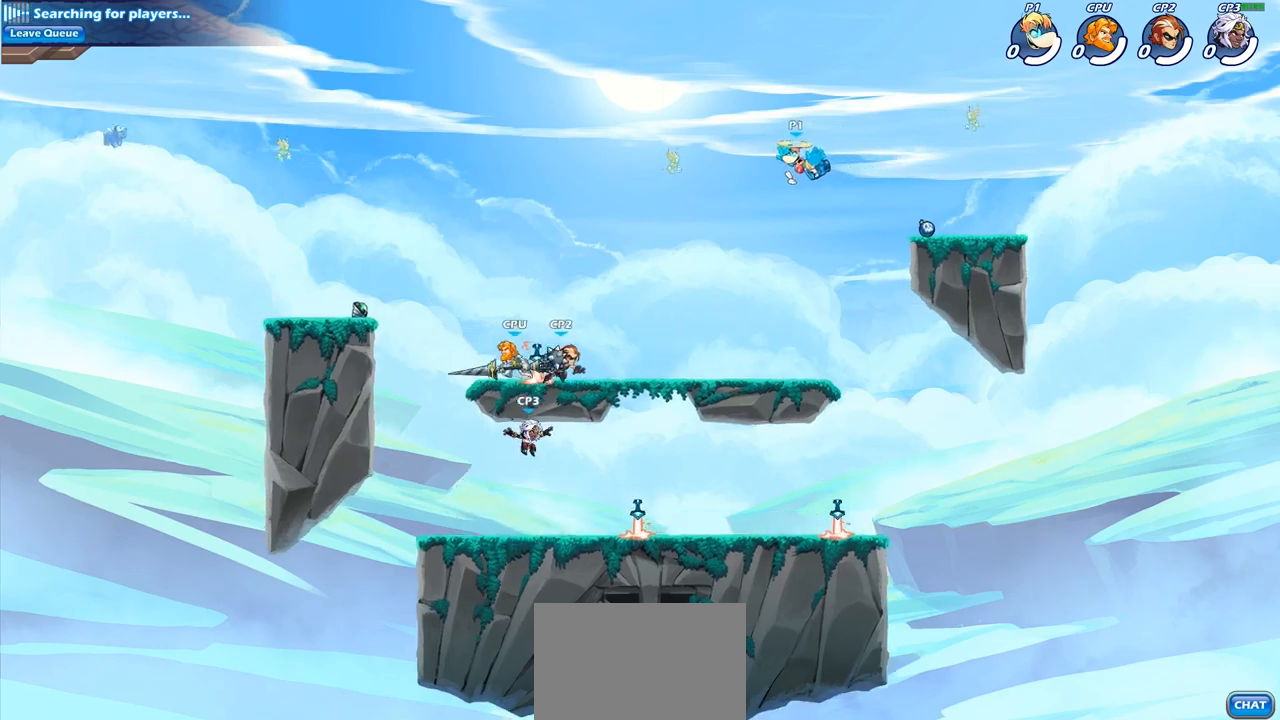
{"buttons": ["CIRCLE"], "left_stick": "down-left", "right_stick": "center", "events": []}
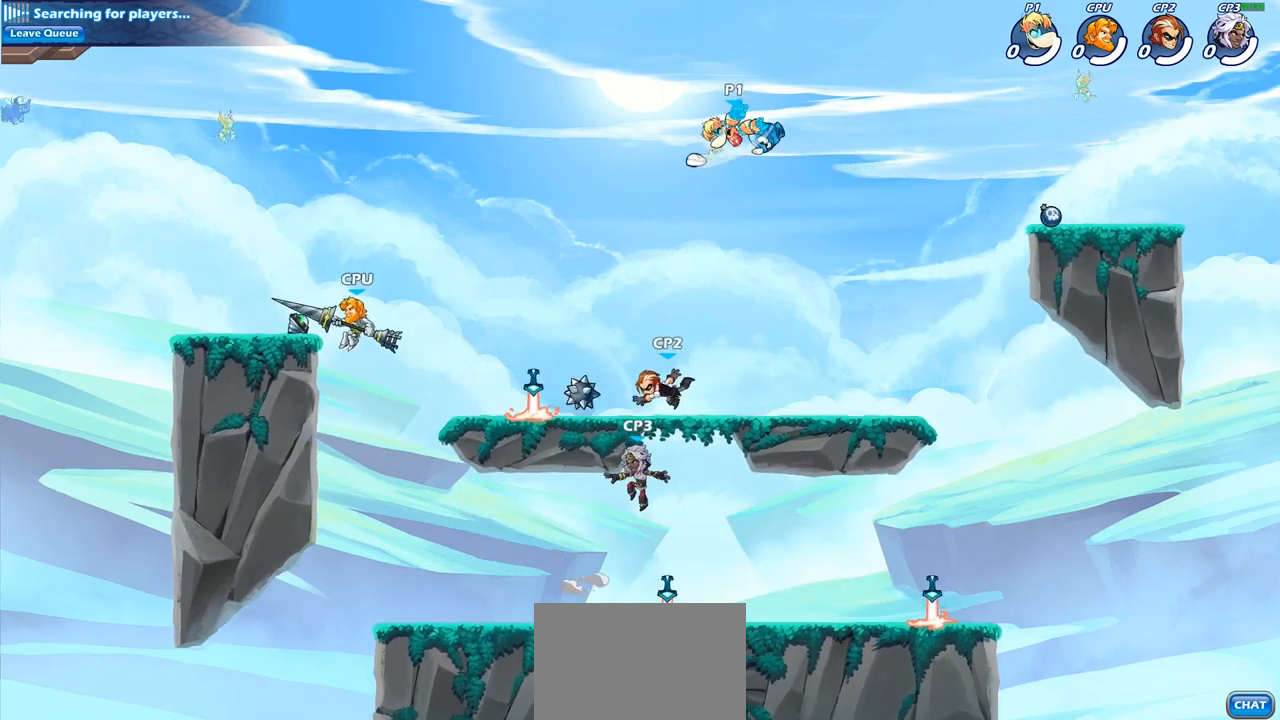
{"buttons": [], "left_stick": "center", "right_stick": "center", "events": [[300, "left_stick", "center"], [333, "CIRCLE", "up"]]}
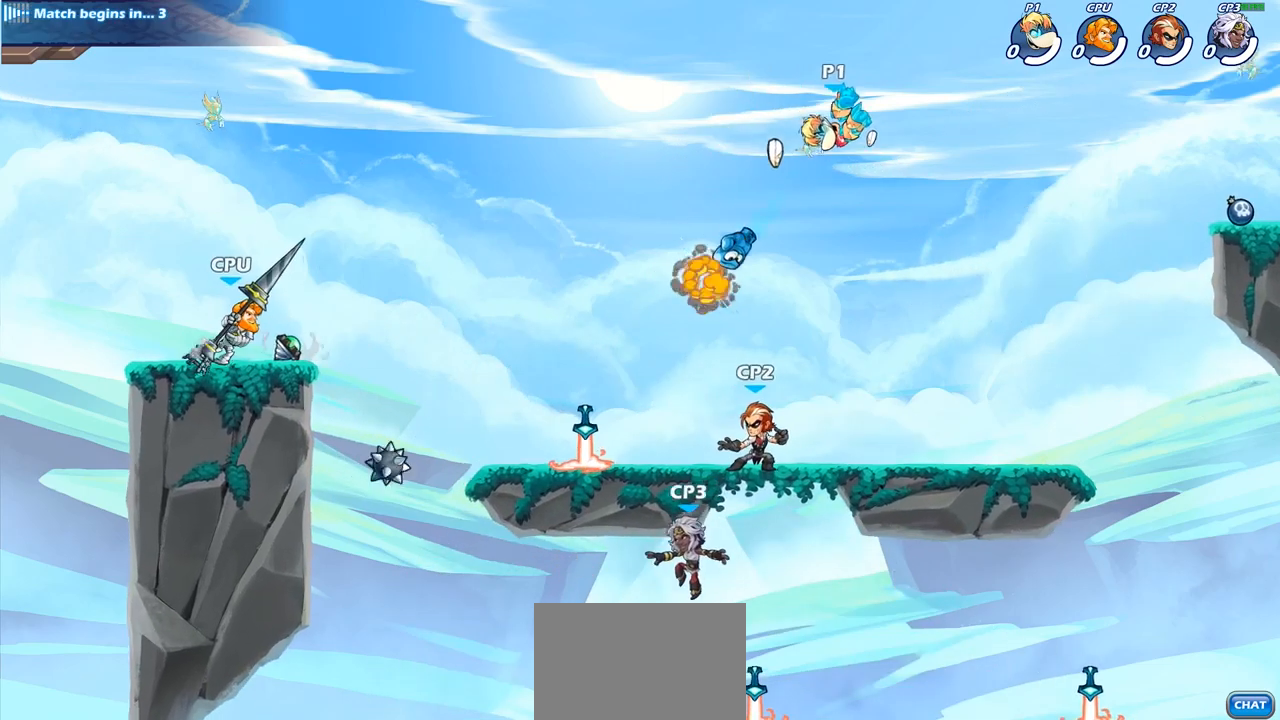
{"buttons": ["SQUARE"], "left_stick": "left", "right_stick": "center", "events": [[367, "left_stick", "left"], [400, "SQUARE", "down"]]}
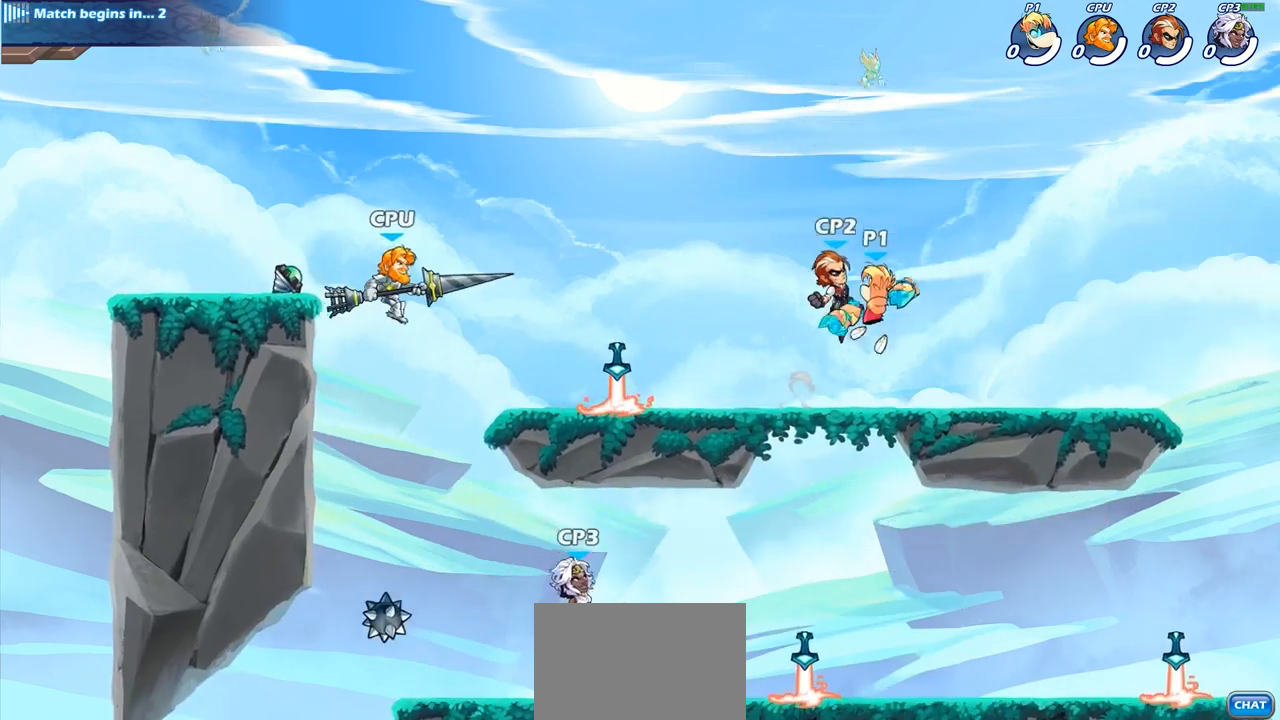
{"buttons": [], "left_stick": "down-left", "right_stick": "center", "events": [[17, "SQUARE", "up"], [33, "left_stick", "center"], [500, "left_stick", "down-left"]]}
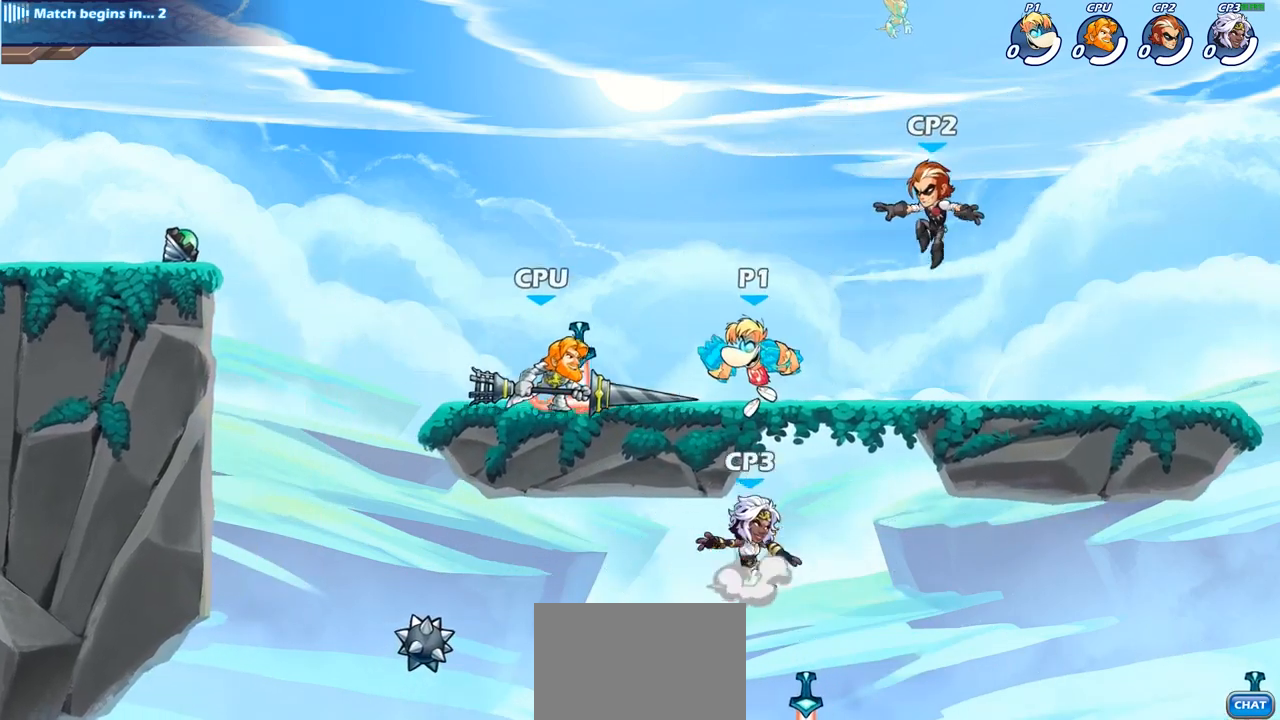
{"buttons": [], "left_stick": "center", "right_stick": "center", "events": [[67, "SQUARE", "down"], [150, "SQUARE", "up"], [150, "left_stick", "center"]]}
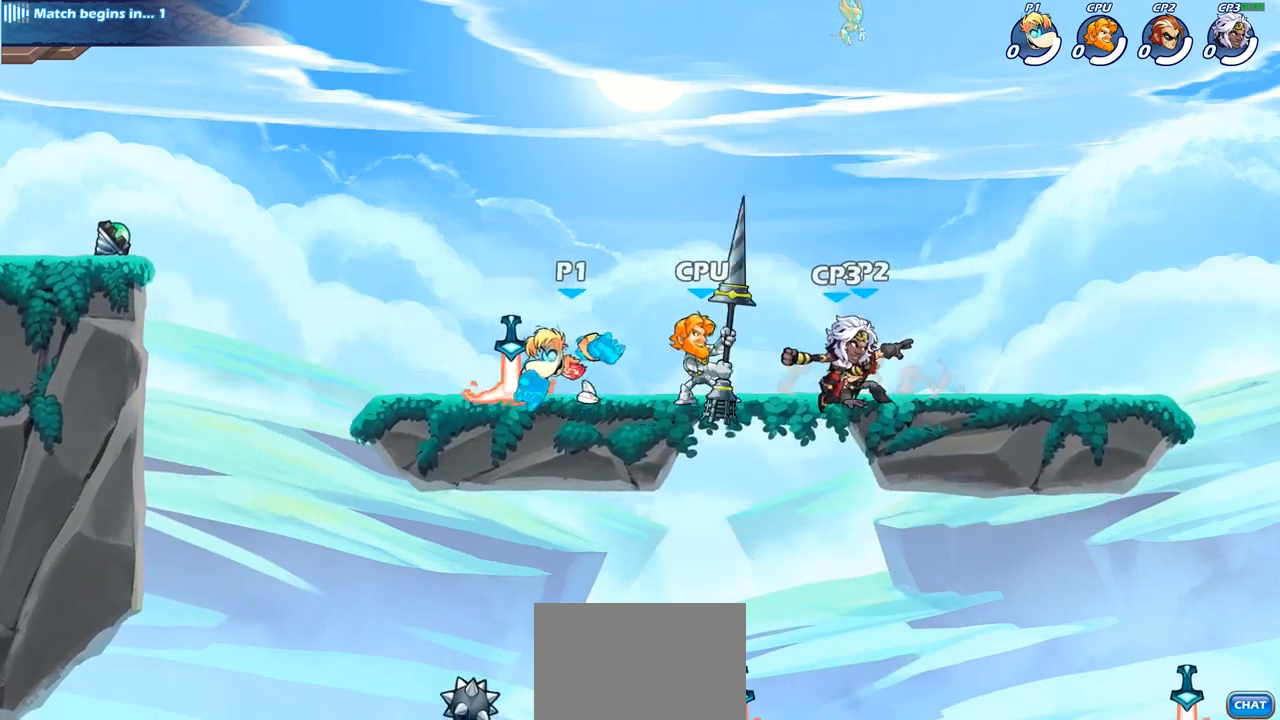
{"buttons": [], "left_stick": "center", "right_stick": "center", "events": [[67, "left_stick", "right"], [133, "SQUARE", "down"], [233, "SQUARE", "up"], [433, "left_stick", "center"]]}
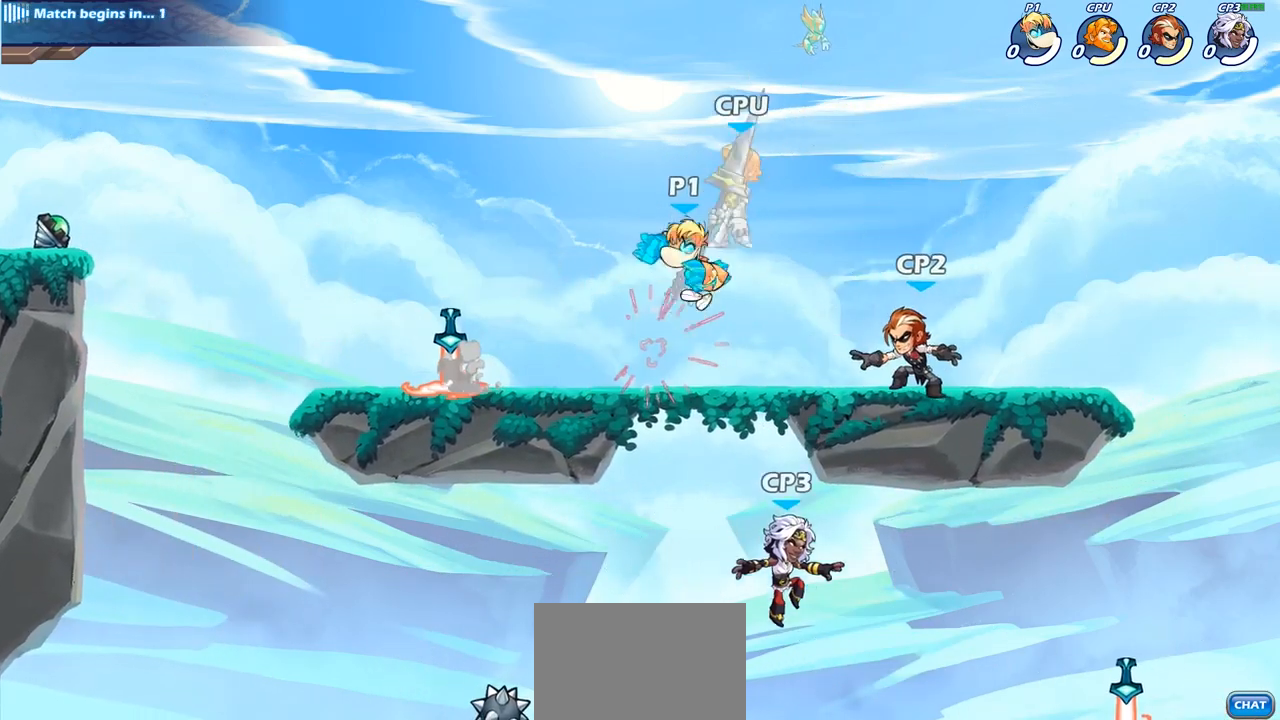
{"buttons": [], "left_stick": "center", "right_stick": "center", "events": [[67, "SQUARE", "down"], [167, "SQUARE", "up"]]}
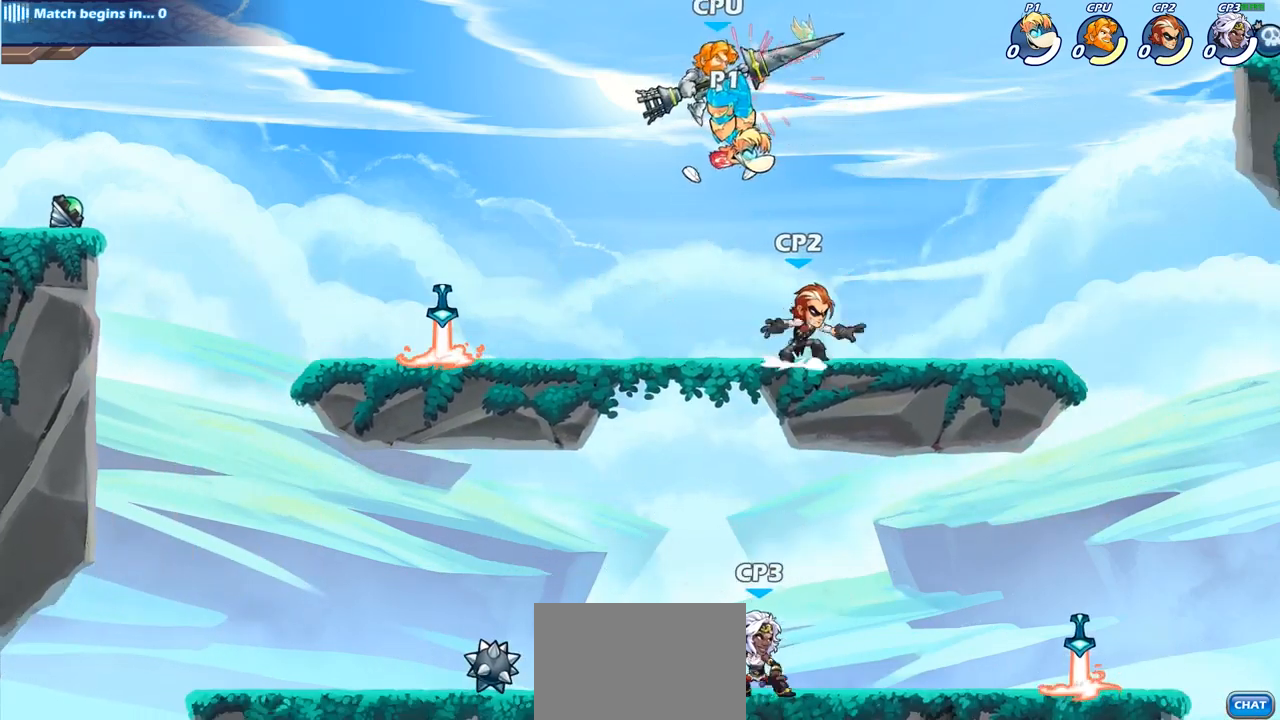
{"buttons": [], "left_stick": "center", "right_stick": "center", "events": [[283, "R2", "down"], [283, "left_stick", "down"], [350, "SQUARE", "down"], [417, "R2", "up"], [417, "left_stick", "center"], [433, "SQUARE", "up"]]}
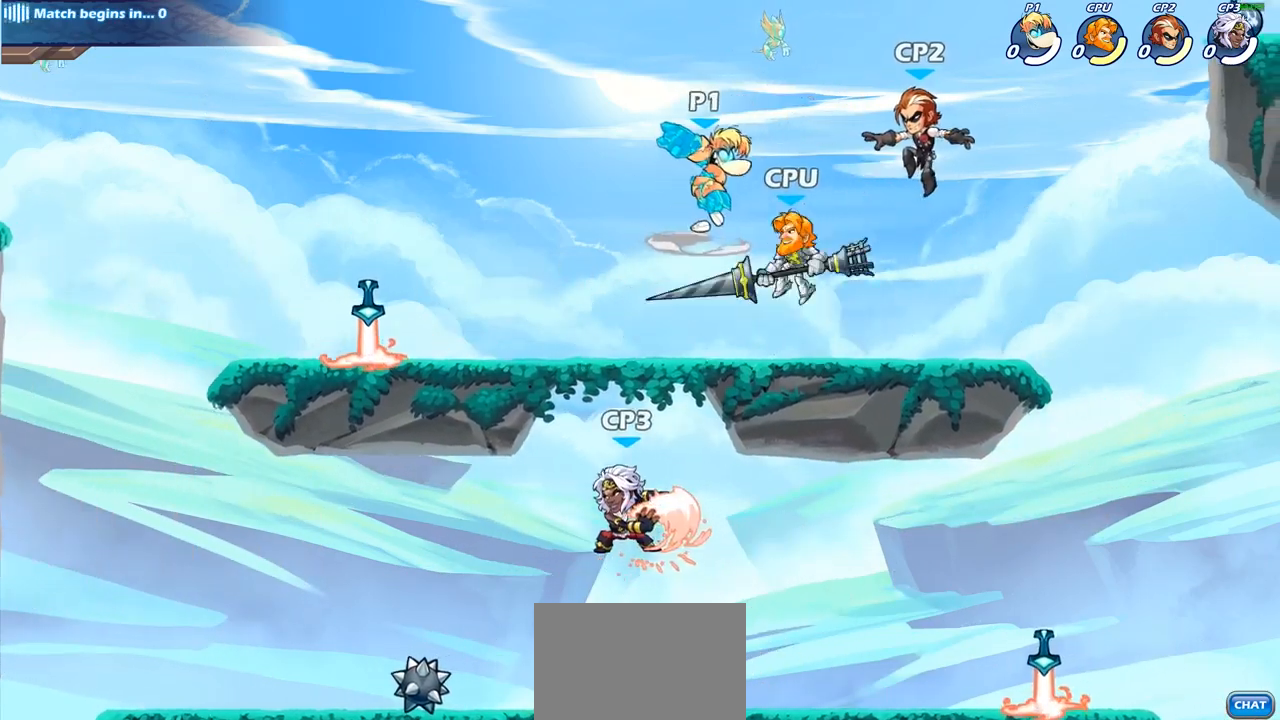
{"buttons": [], "left_stick": "center", "right_stick": "center", "events": [[233, "left_stick", "right"], [283, "R1", "down"], [283, "R2", "down"], [333, "SQUARE", "down"], [333, "left_stick", "center"], [400, "R1", "up"], [400, "R2", "up"], [450, "SQUARE", "up"]]}